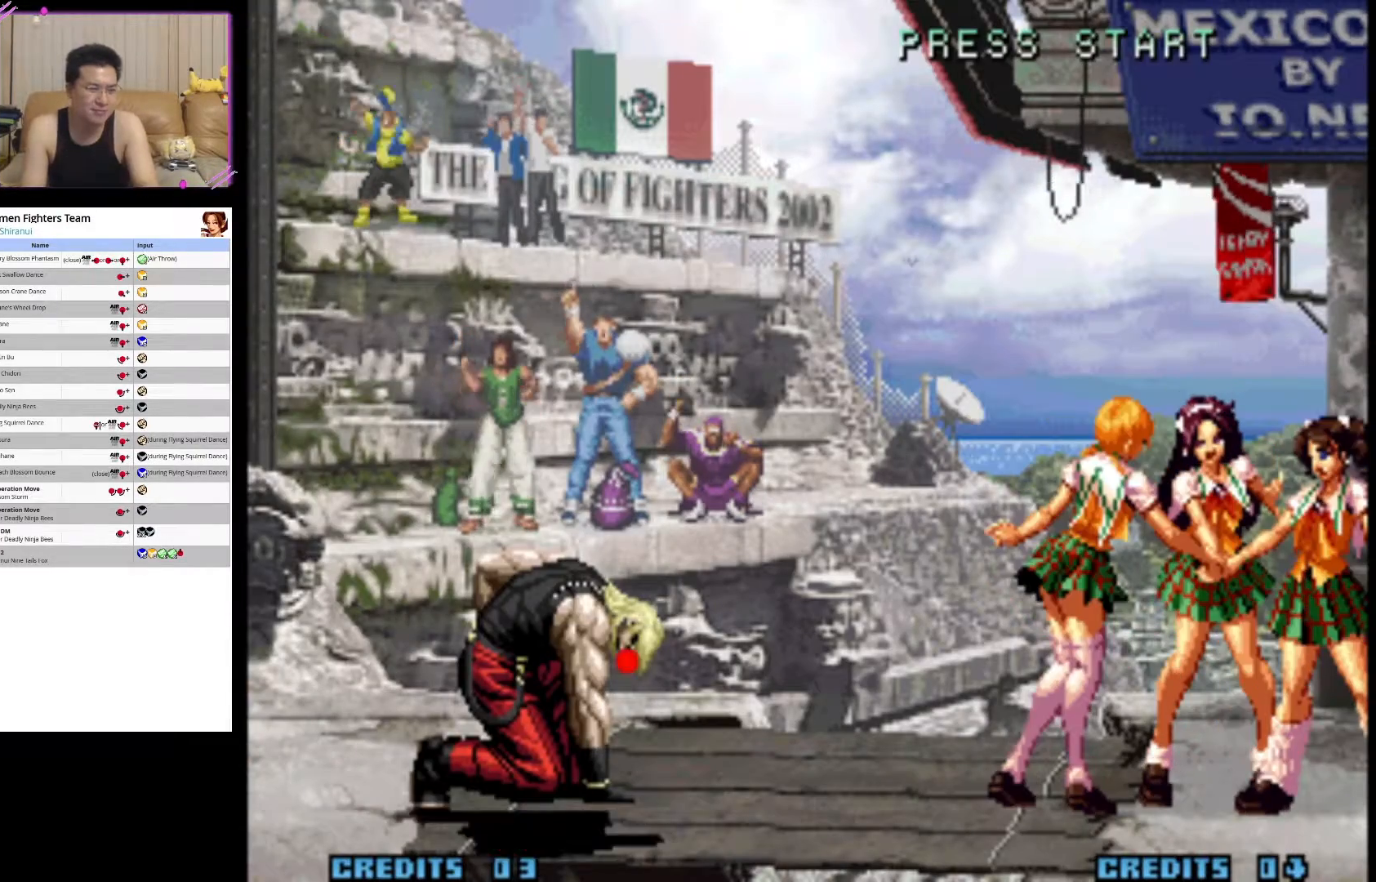
Gameplay with a controller (arcade stick); each line is a JSON object with the inputs held at the frame after it. "events" lists button and stick changes between this image and that frame as [ms after this image, input, new state], when the widget could be followed in between. Not read: L3 R3.
{"buttons": [], "left_stick": "center", "events": []}
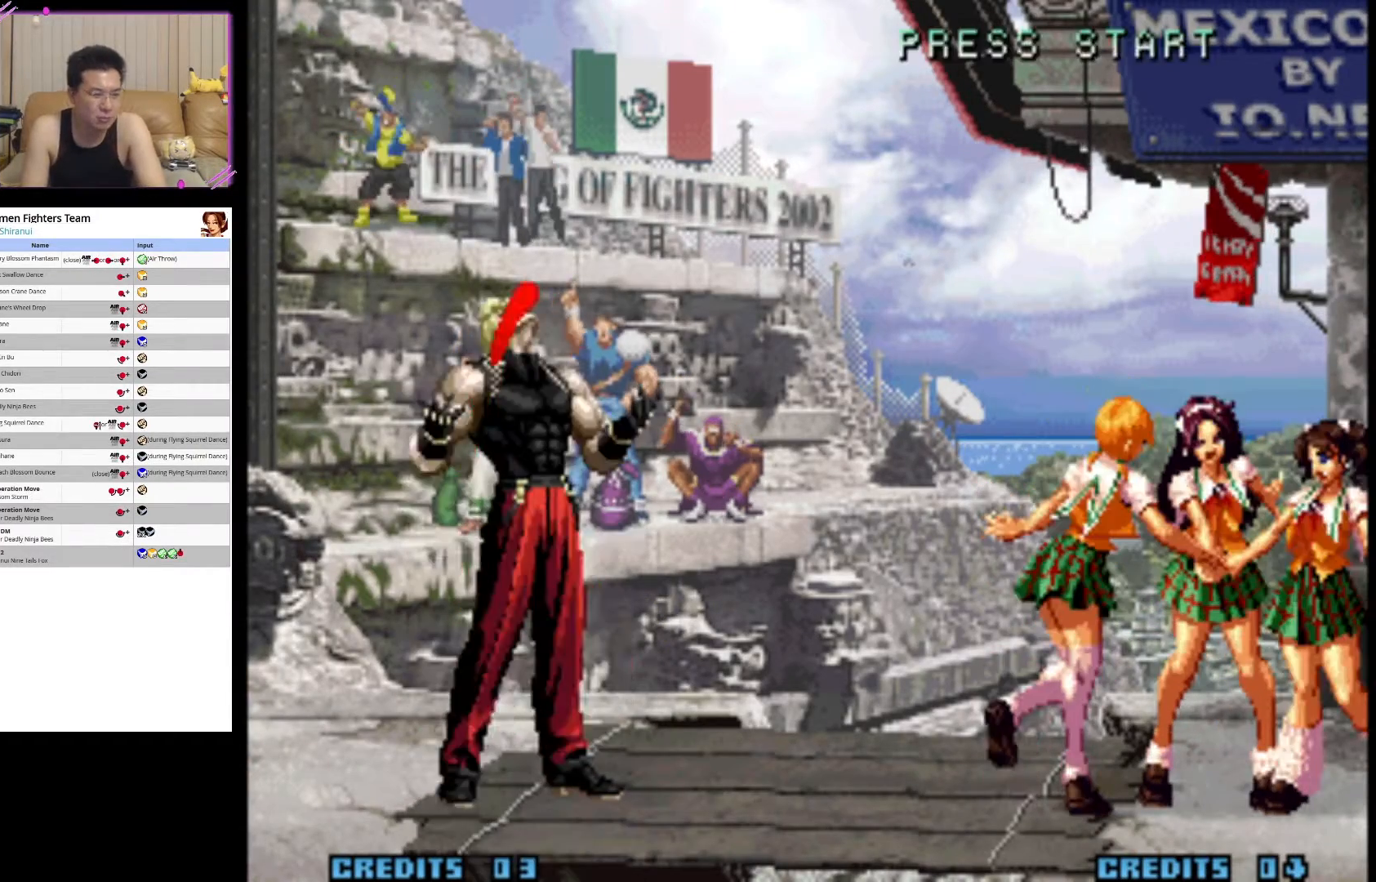
{"buttons": [], "left_stick": "center", "events": []}
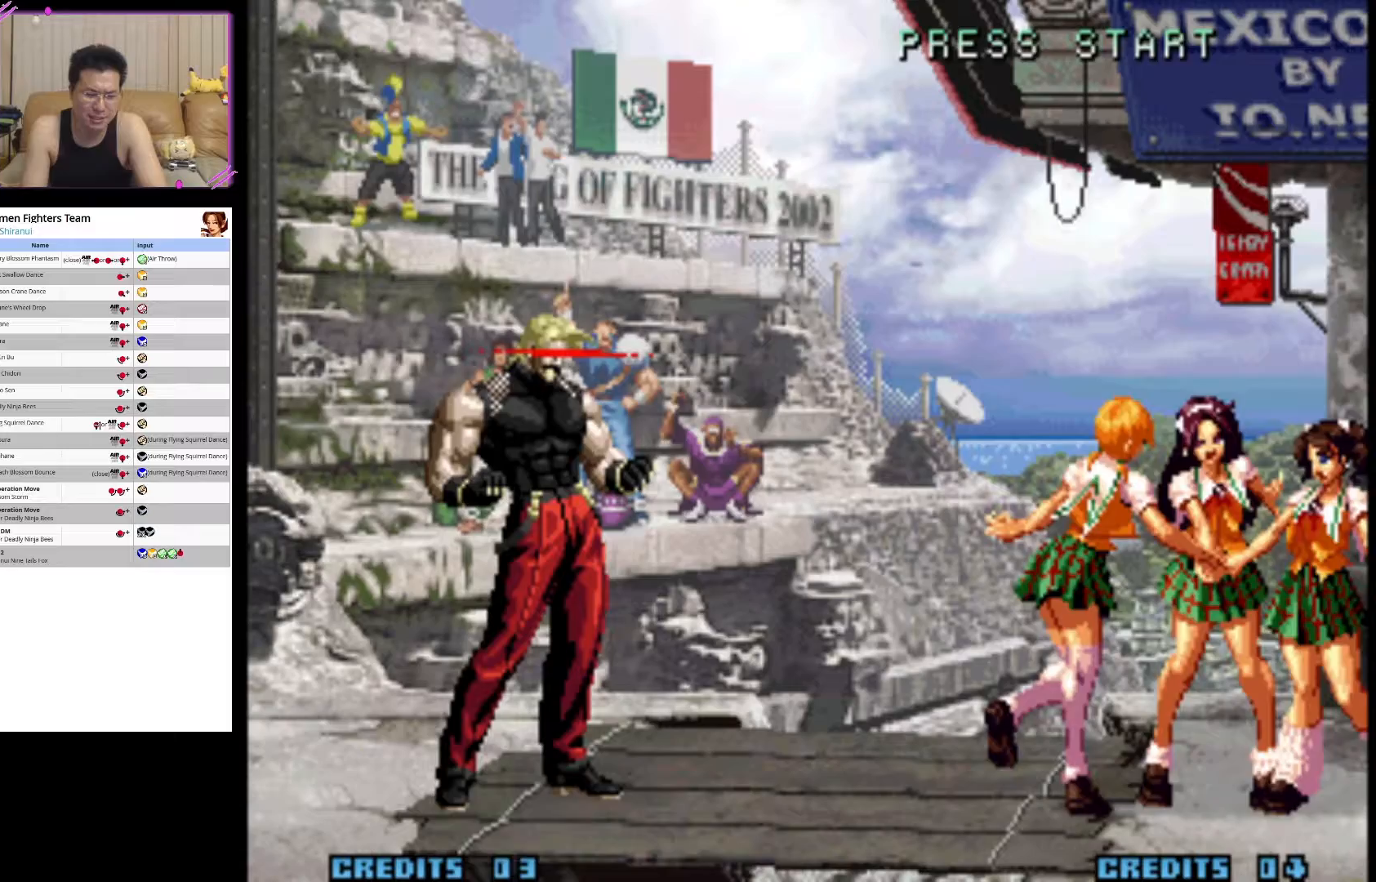
{"buttons": [], "left_stick": "down-left", "events": [[133, "left_stick", "left"], [500, "left_stick", "down-left"]]}
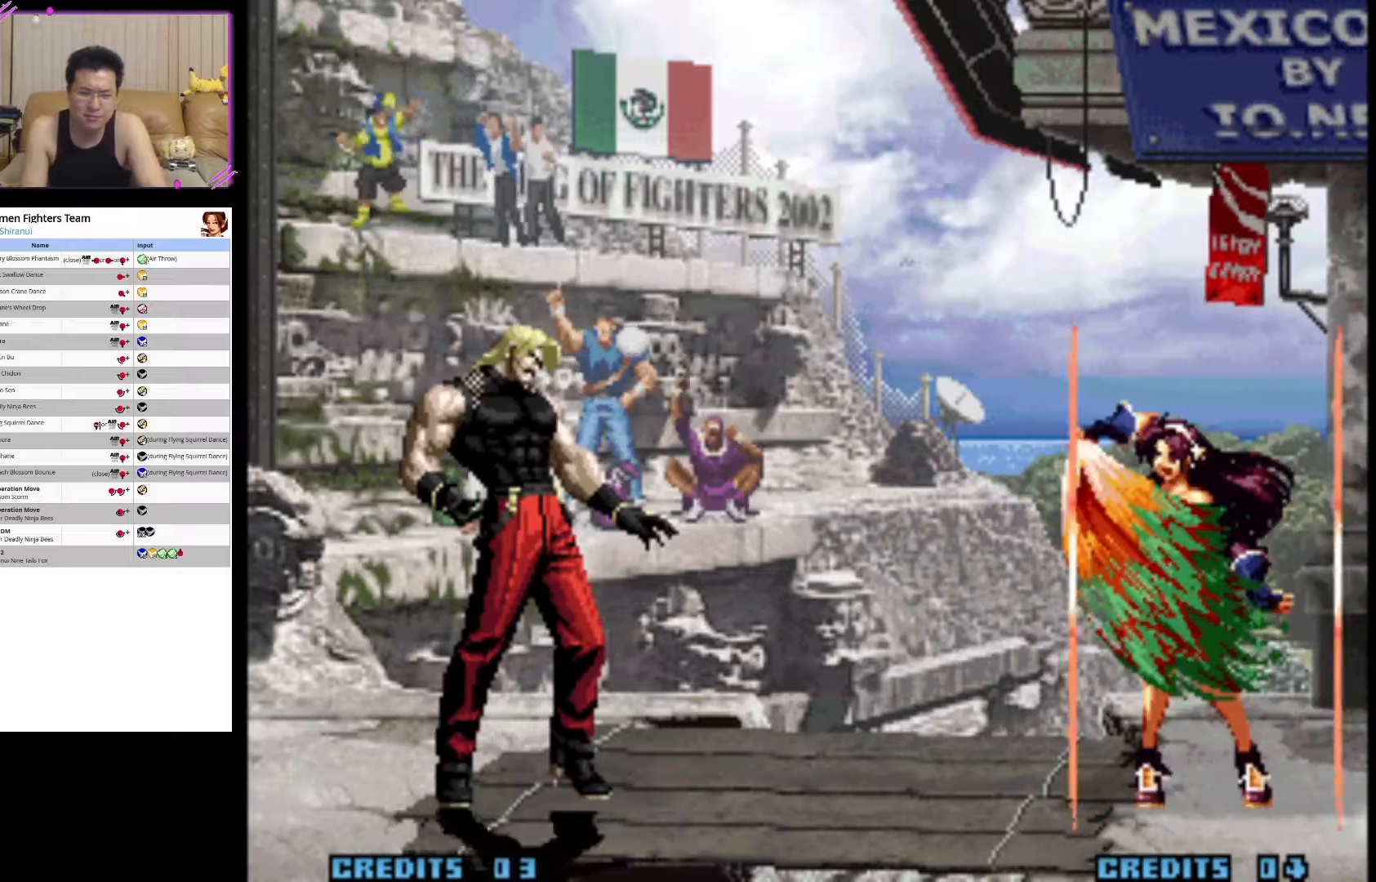
{"buttons": [], "left_stick": "center", "events": [[83, "CROSS", "down"], [183, "left_stick", "center"], [317, "CROSS", "up"]]}
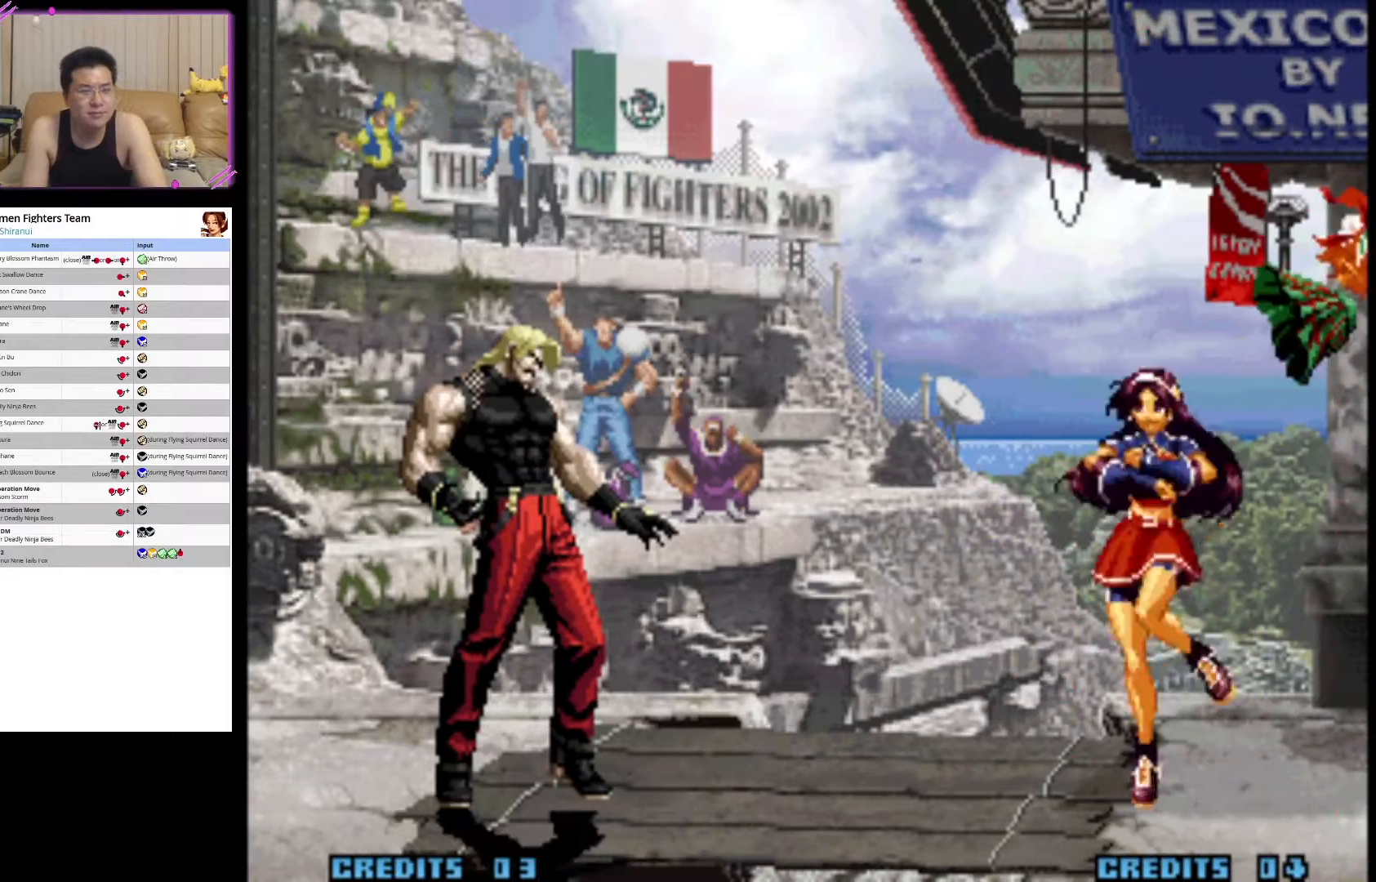
{"buttons": [], "left_stick": "center", "events": []}
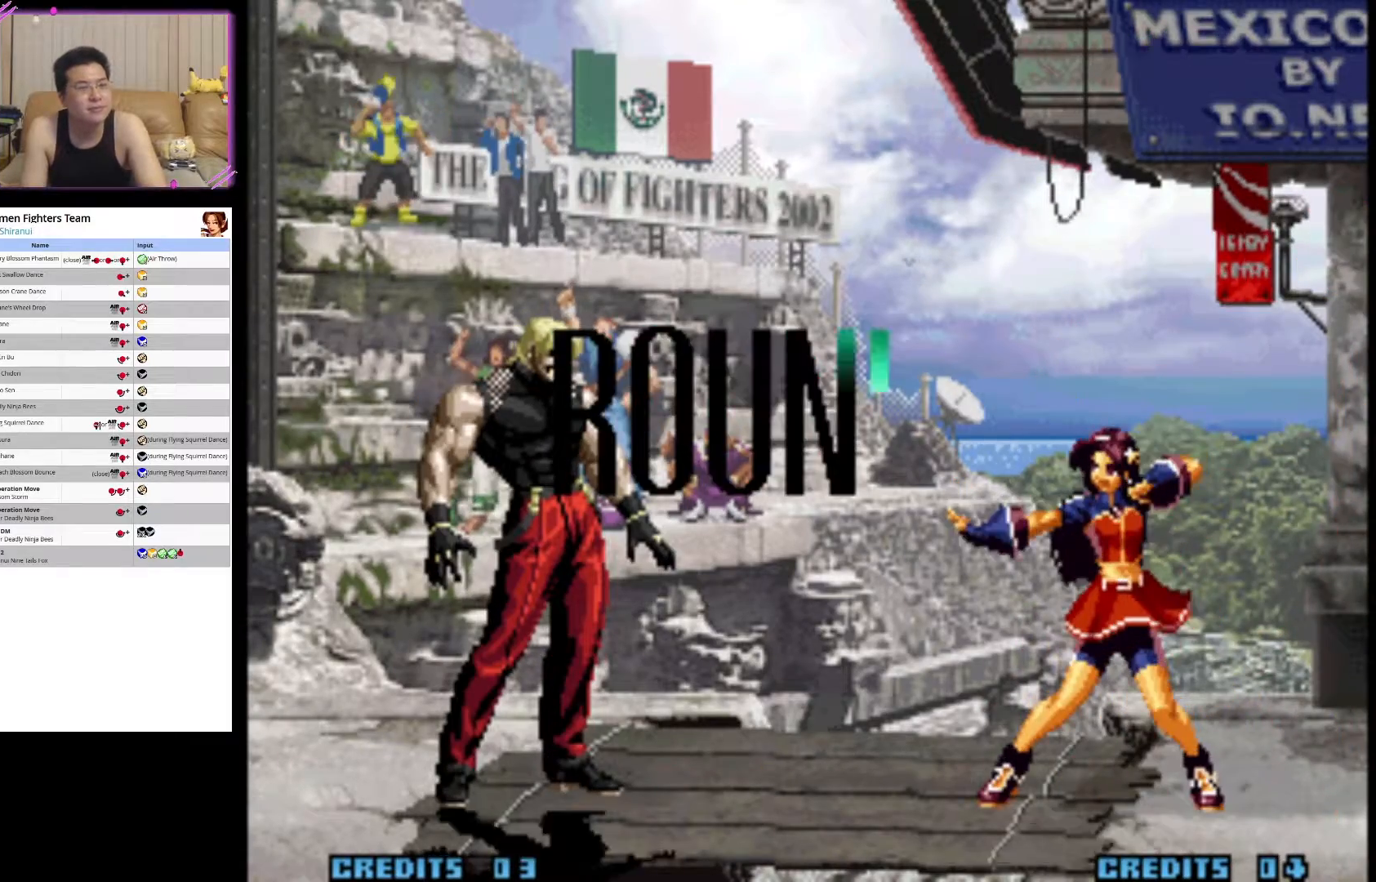
{"buttons": [], "left_stick": "center", "events": []}
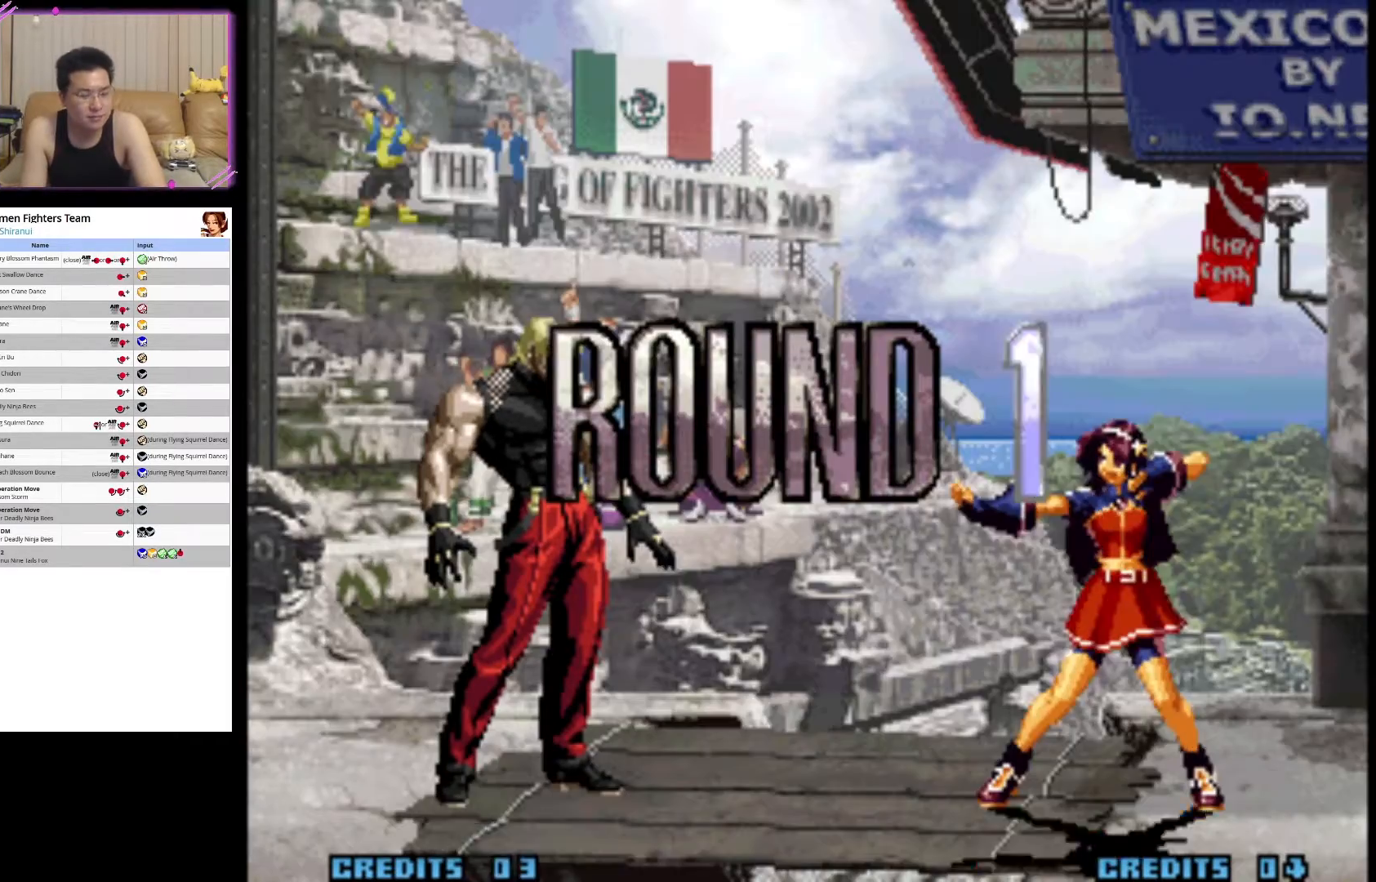
{"buttons": [], "left_stick": "center", "events": []}
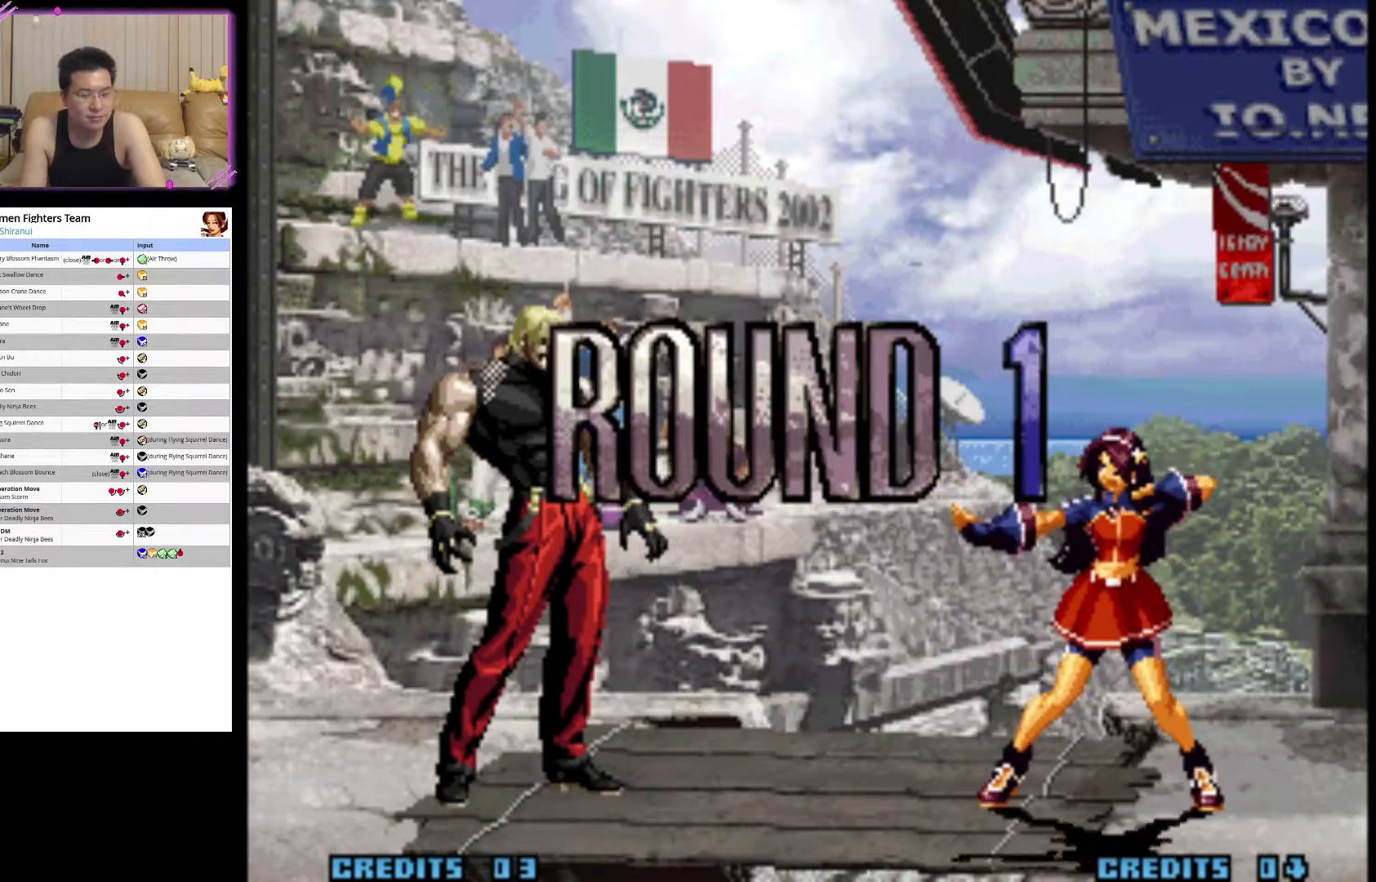
{"buttons": [], "left_stick": "right", "events": [[433, "left_stick", "right"]]}
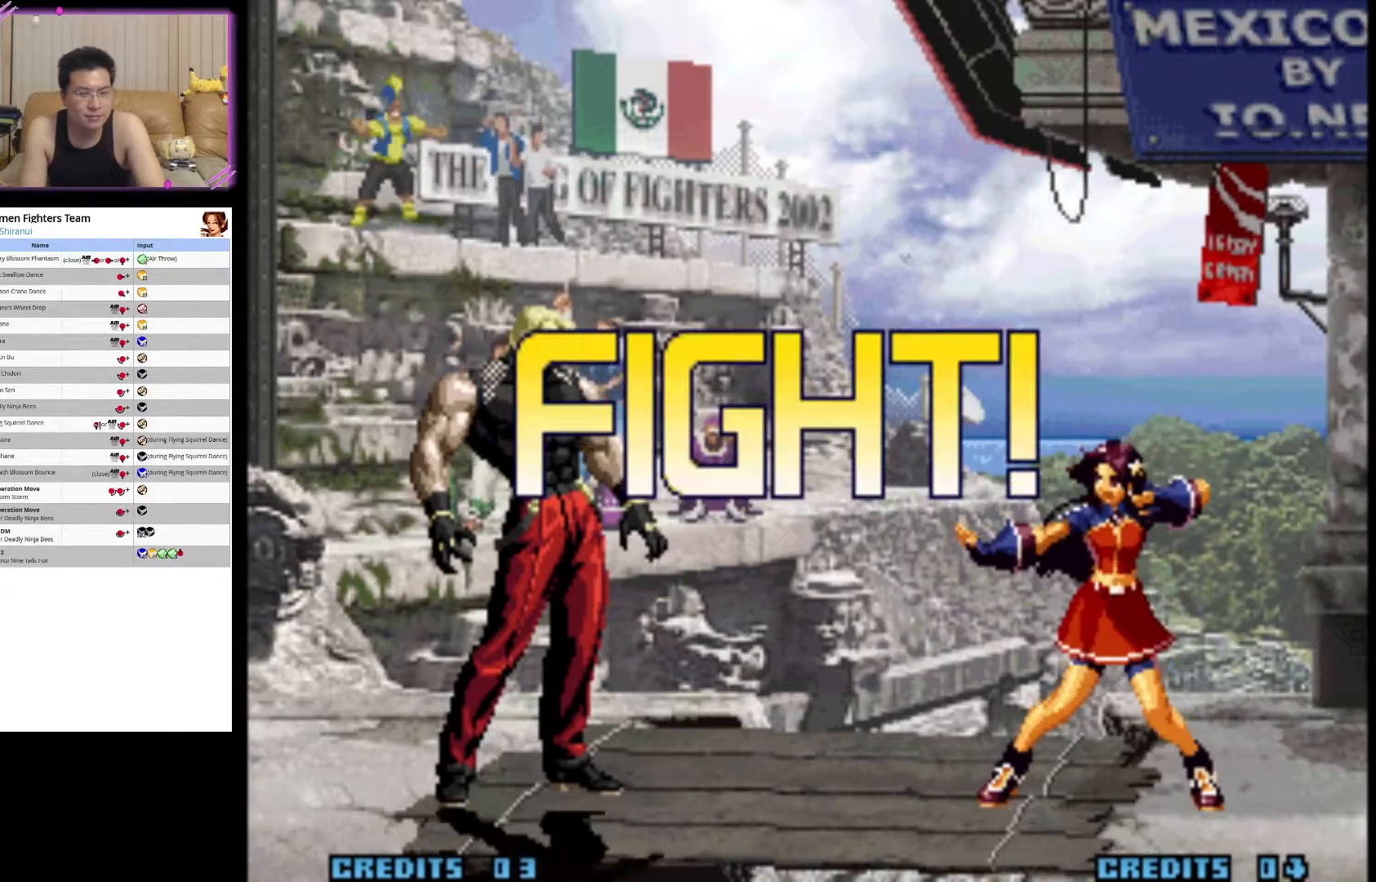
{"buttons": [], "left_stick": "center", "events": [[67, "left_stick", "down-left"], [217, "left_stick", "down-right"], [250, "CROSS", "down"], [283, "left_stick", "center"], [317, "CROSS", "up"]]}
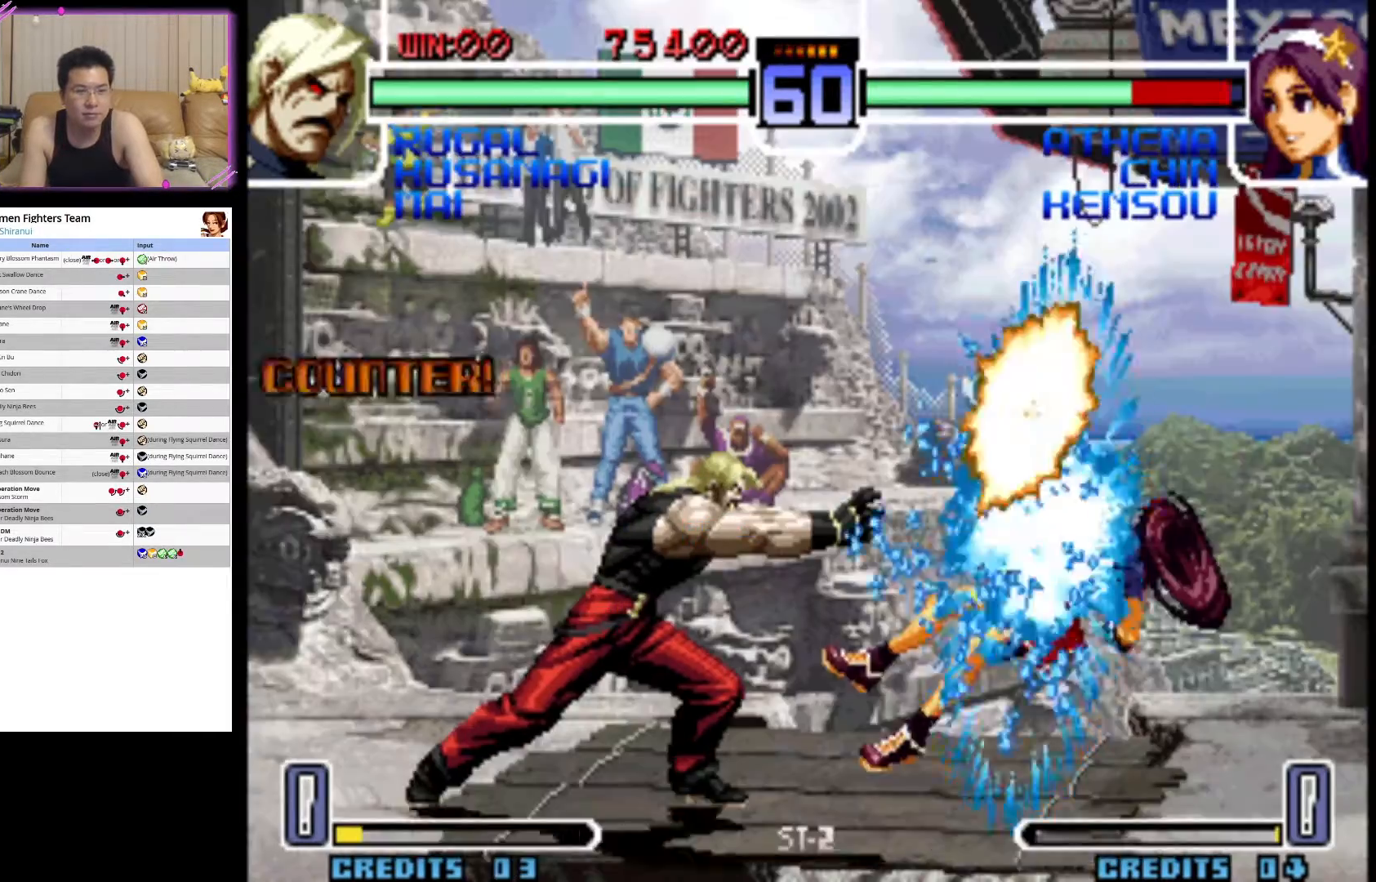
{"buttons": [], "left_stick": "center", "events": []}
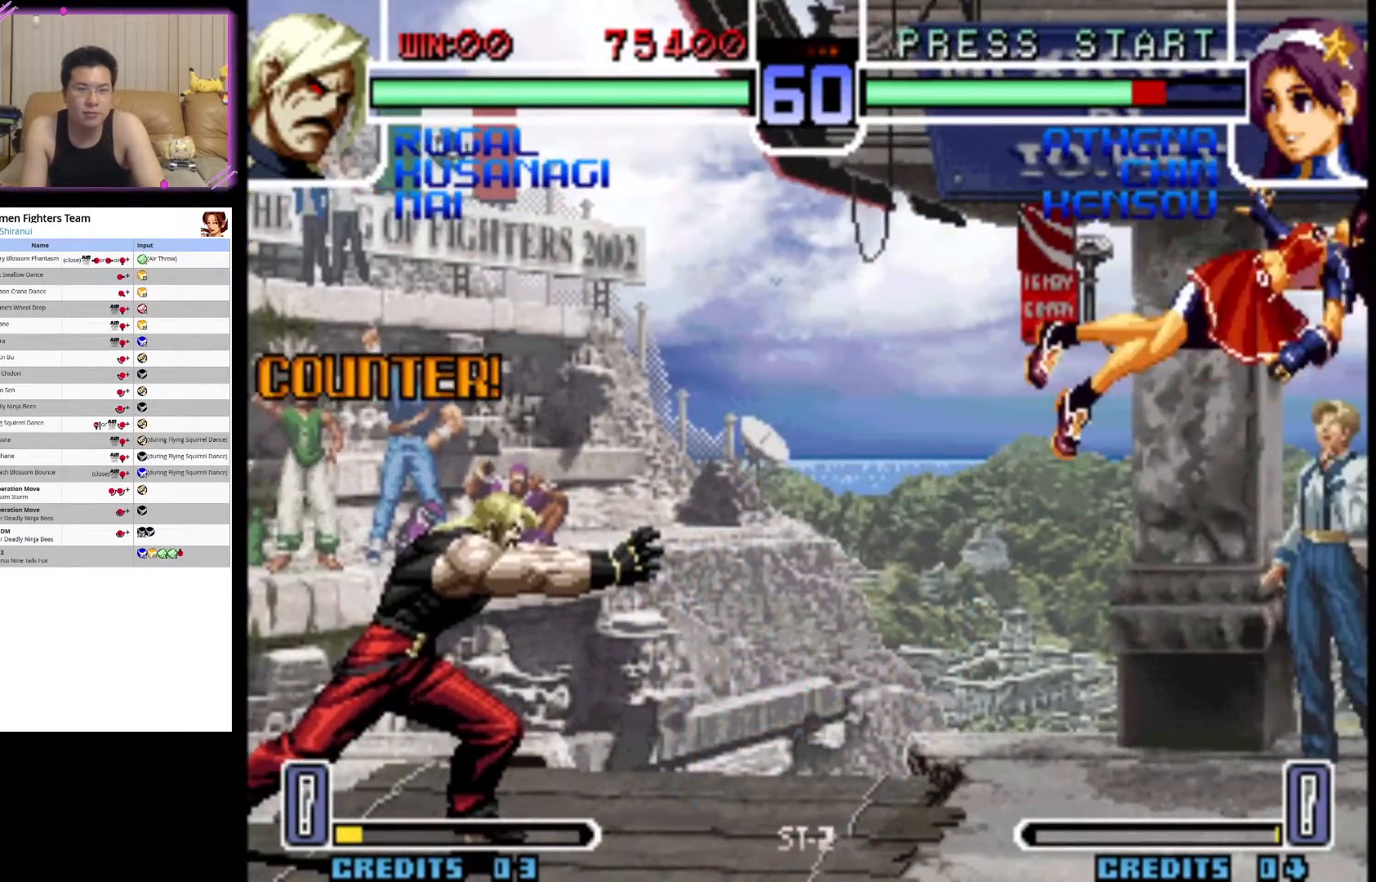
{"buttons": [], "left_stick": "left", "events": [[333, "left_stick", "right"], [417, "left_stick", "left"]]}
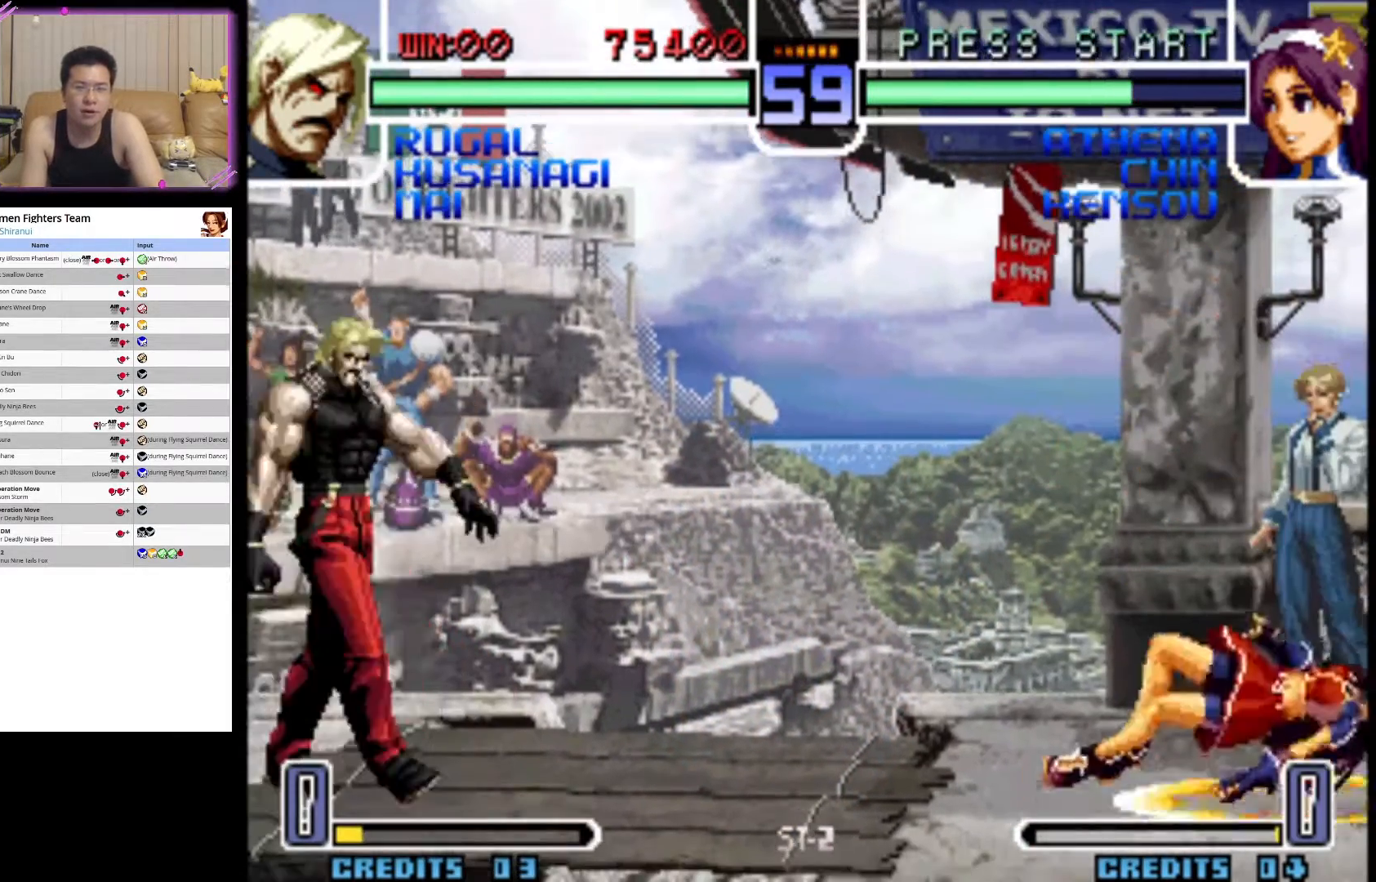
{"buttons": ["CROSS"], "left_stick": "center", "events": [[50, "left_stick", "down"], [117, "CROSS", "down"], [117, "left_stick", "center"]]}
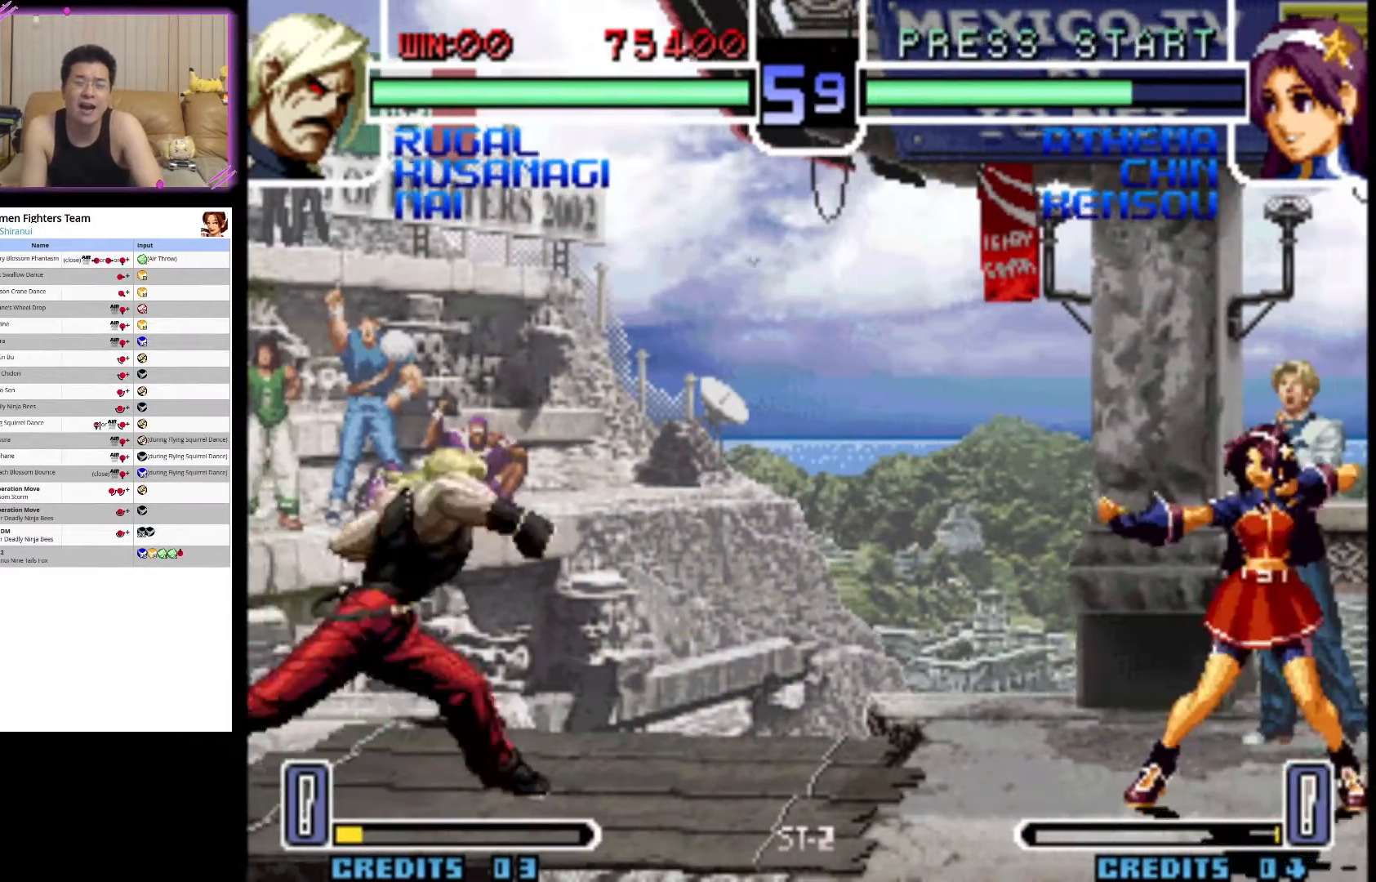
{"buttons": [], "left_stick": "left", "events": [[317, "CROSS", "up"], [383, "left_stick", "right"], [500, "left_stick", "left"]]}
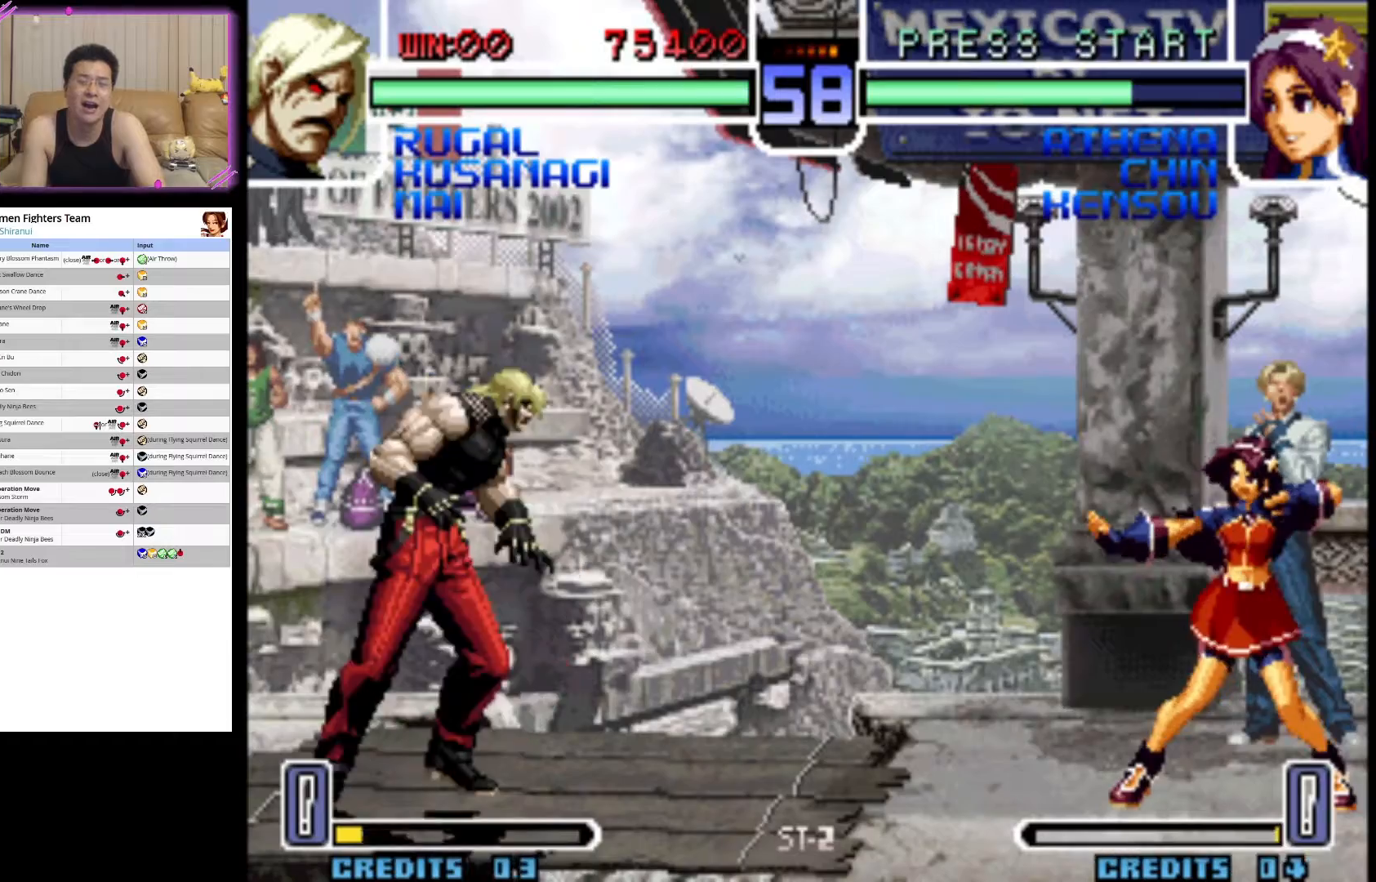
{"buttons": ["CROSS"], "left_stick": "center", "events": [[133, "left_stick", "right"], [150, "CROSS", "down"], [183, "left_stick", "center"]]}
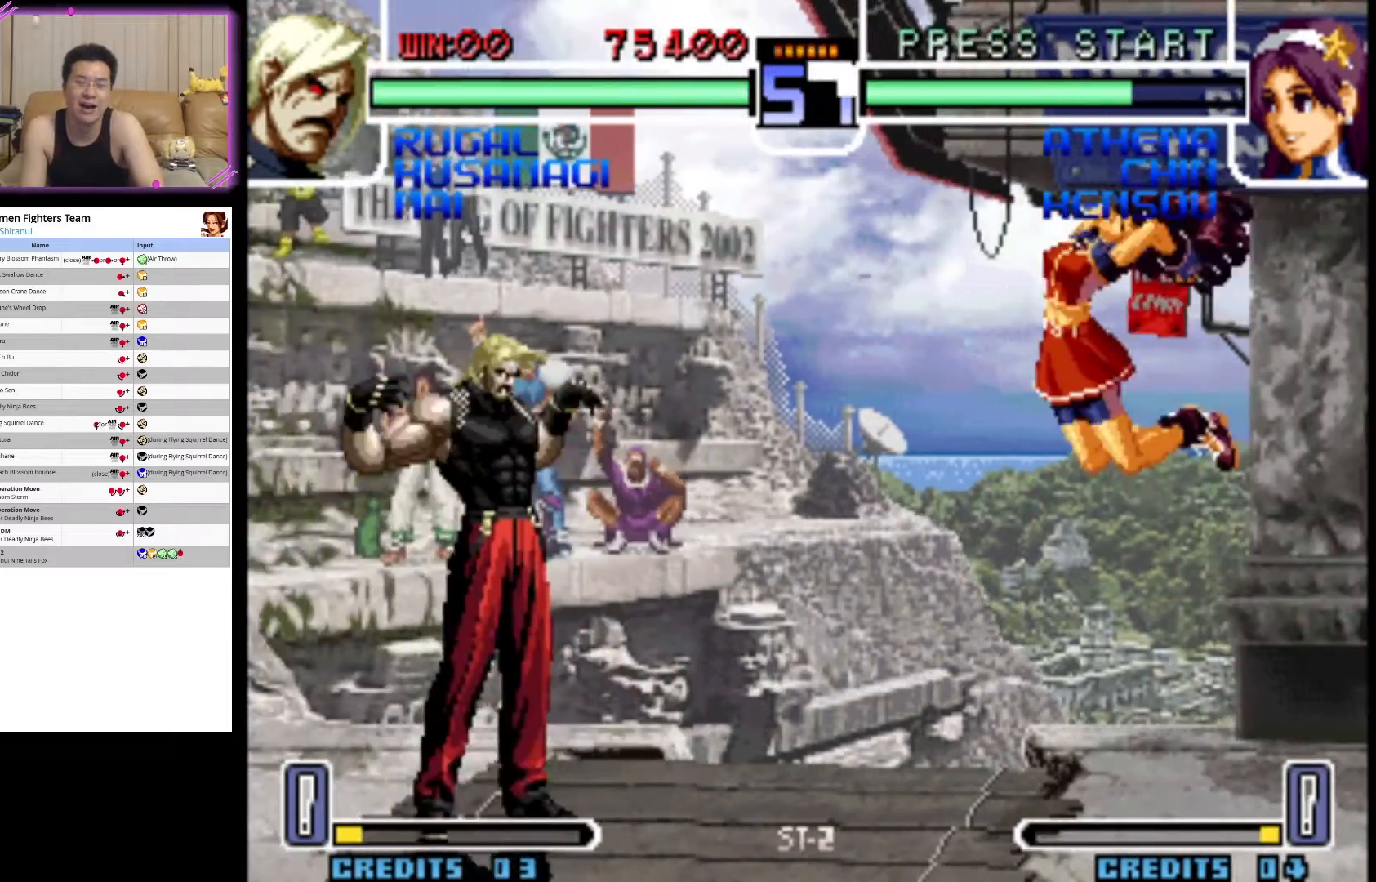
{"buttons": [], "left_stick": "center", "events": [[100, "CROSS", "up"]]}
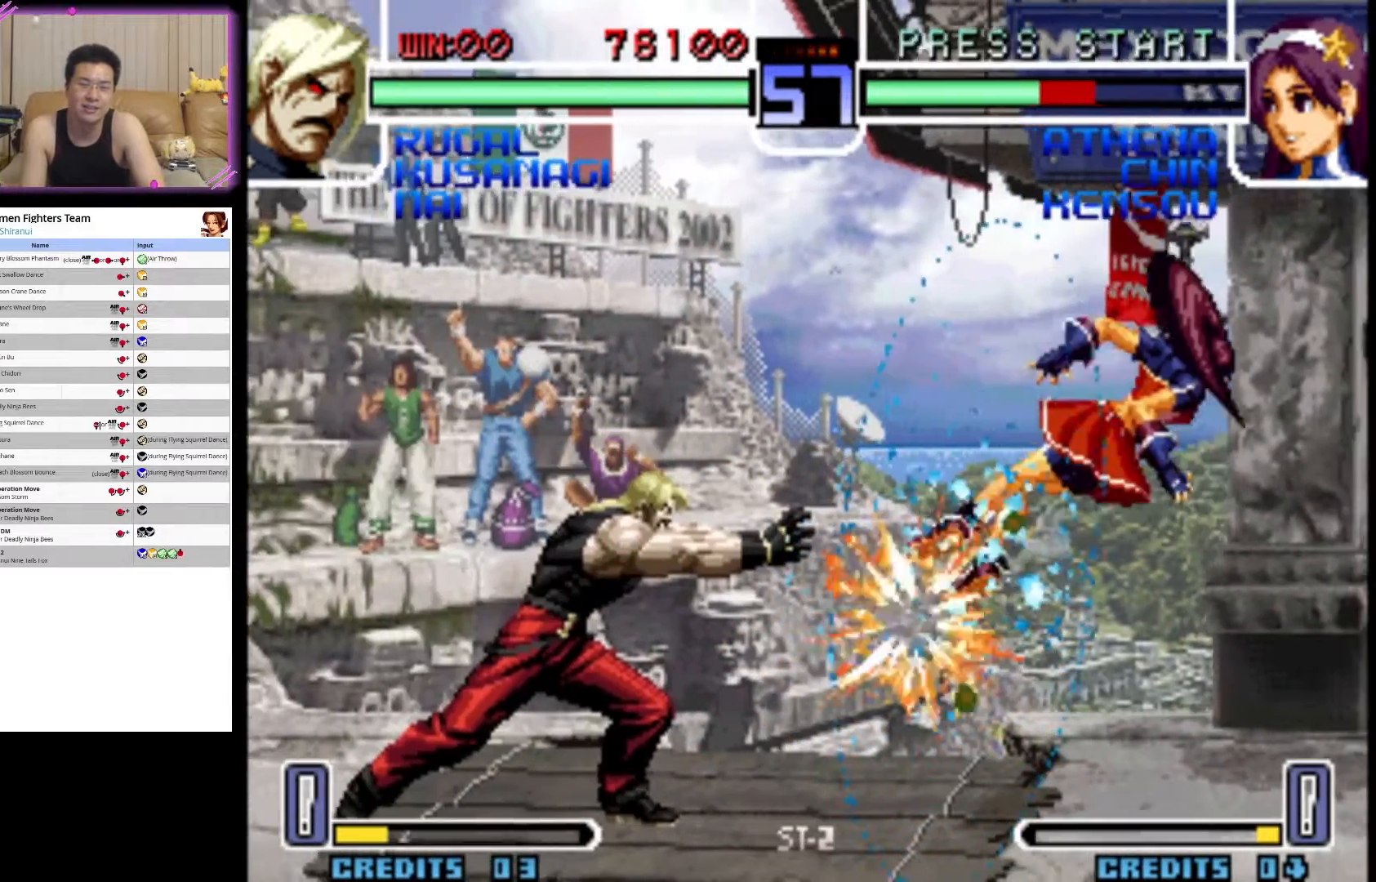
{"buttons": [], "left_stick": "down-left", "events": [[317, "left_stick", "right"], [433, "left_stick", "down-left"]]}
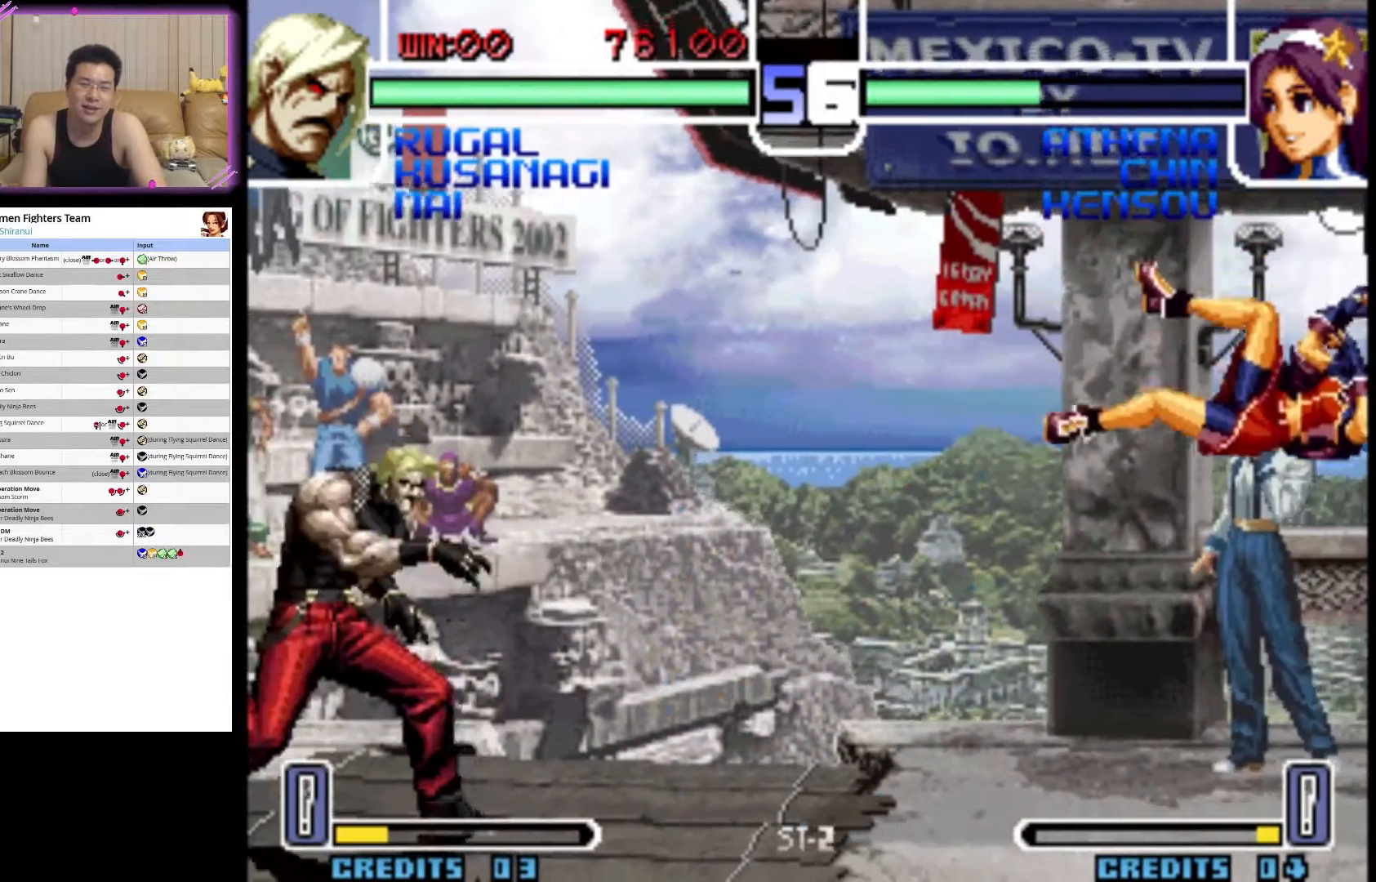
{"buttons": ["CROSS"], "left_stick": "center", "events": [[83, "left_stick", "down-right"], [150, "CROSS", "down"], [150, "left_stick", "center"]]}
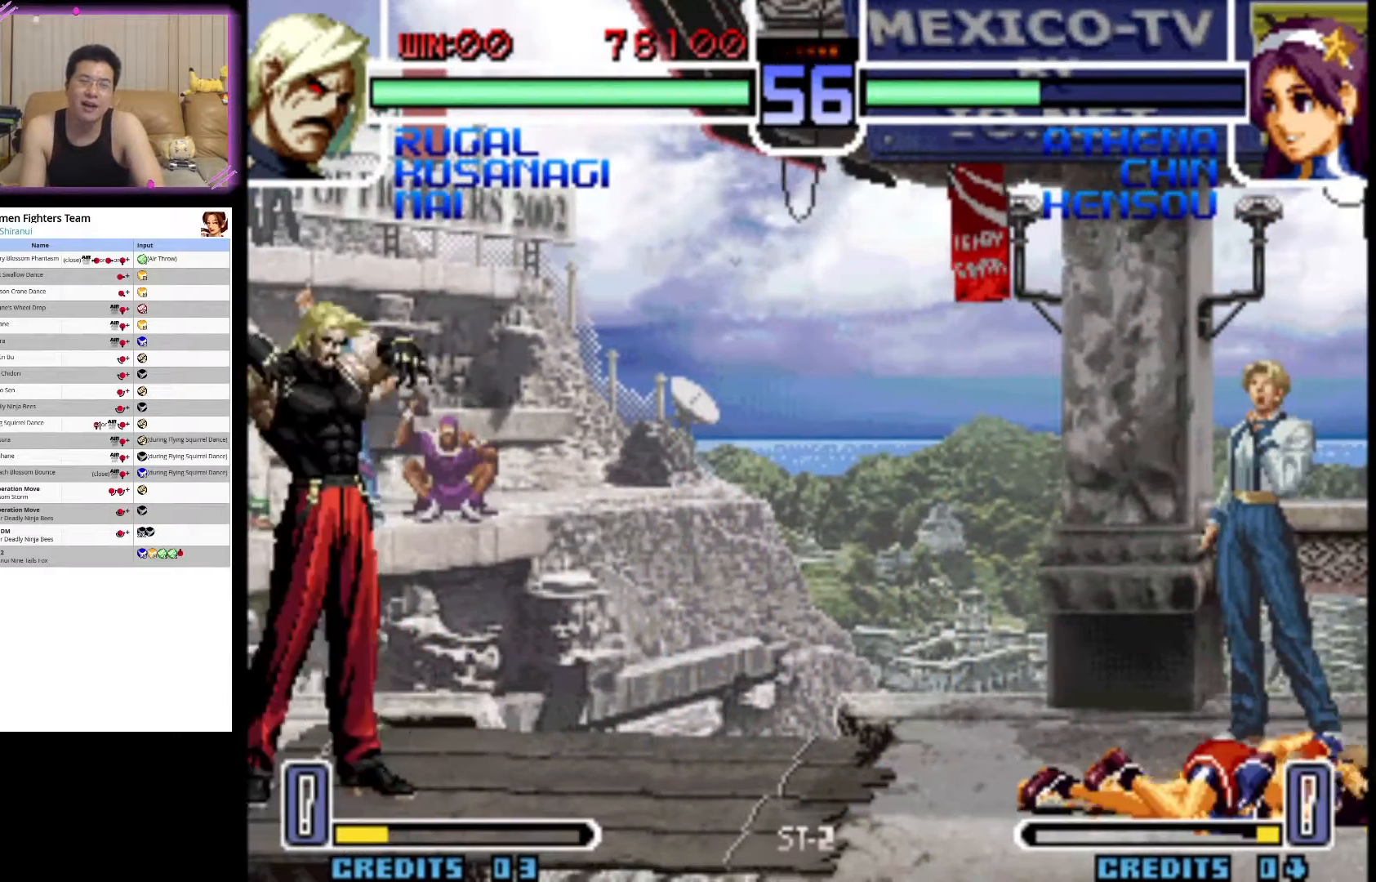
{"buttons": ["CROSS"], "left_stick": "center", "events": []}
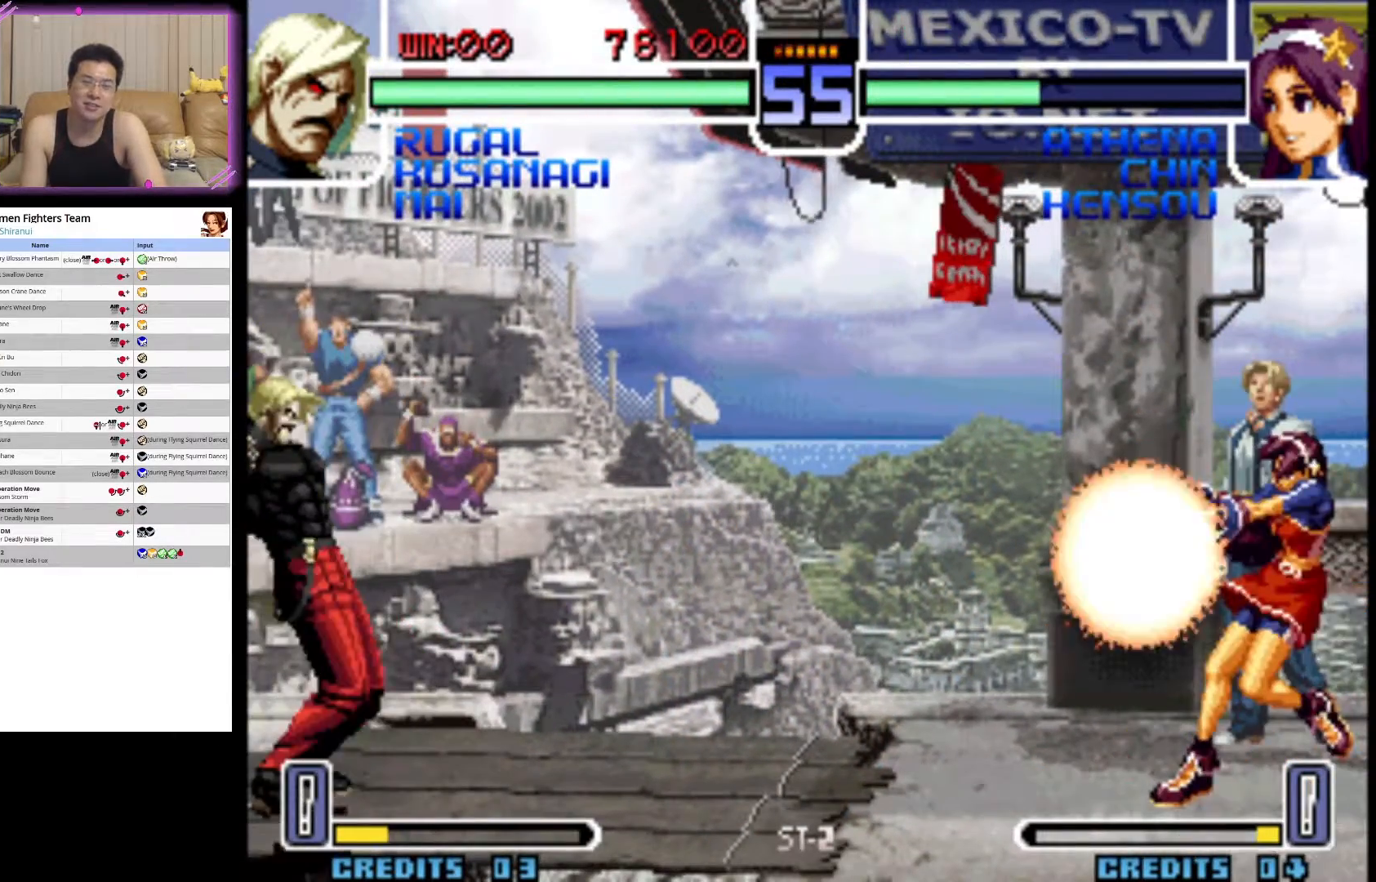
{"buttons": [], "left_stick": "center", "events": [[300, "CROSS", "up"]]}
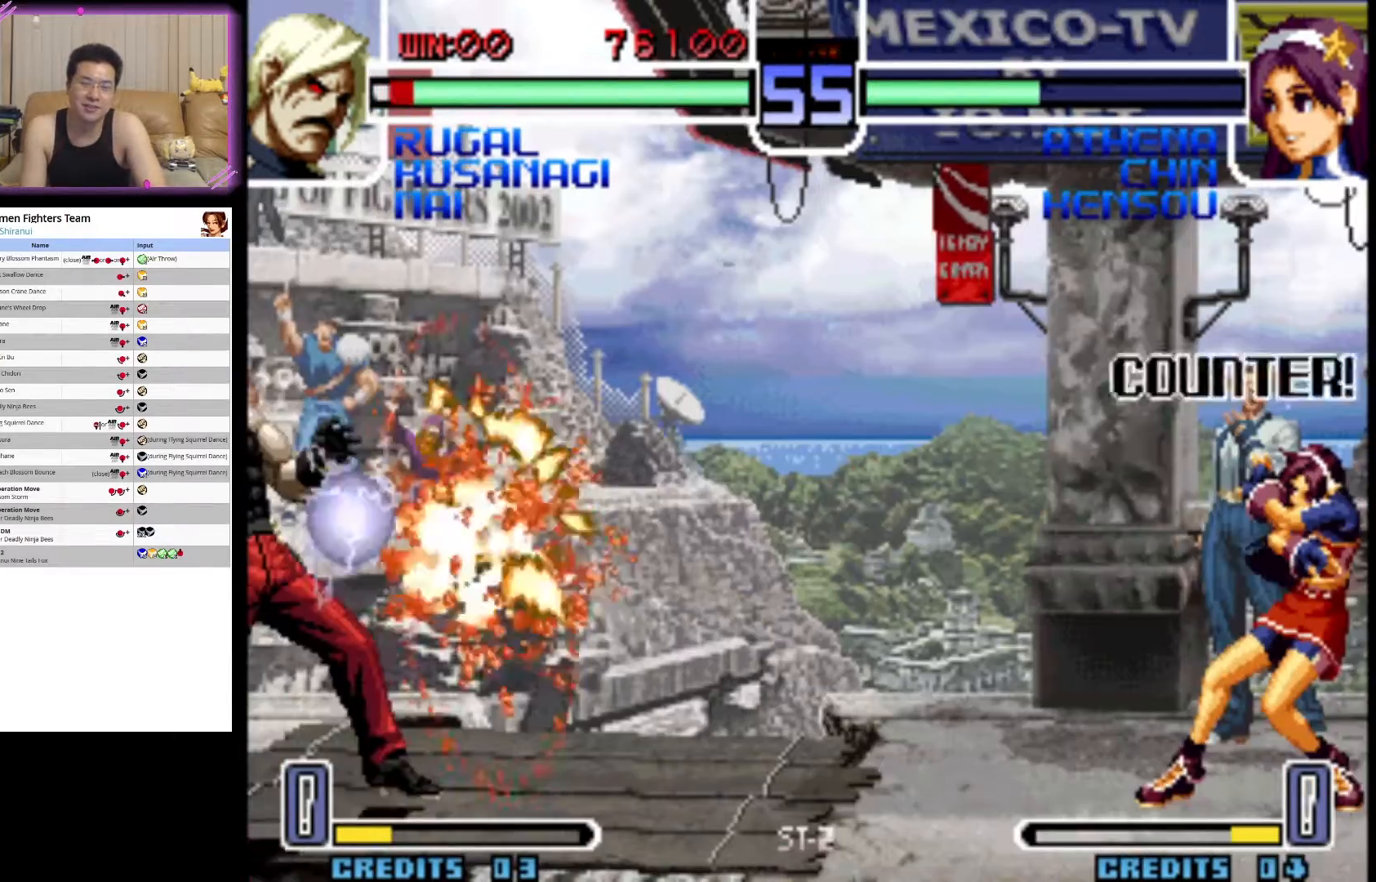
{"buttons": [], "left_stick": "center", "events": []}
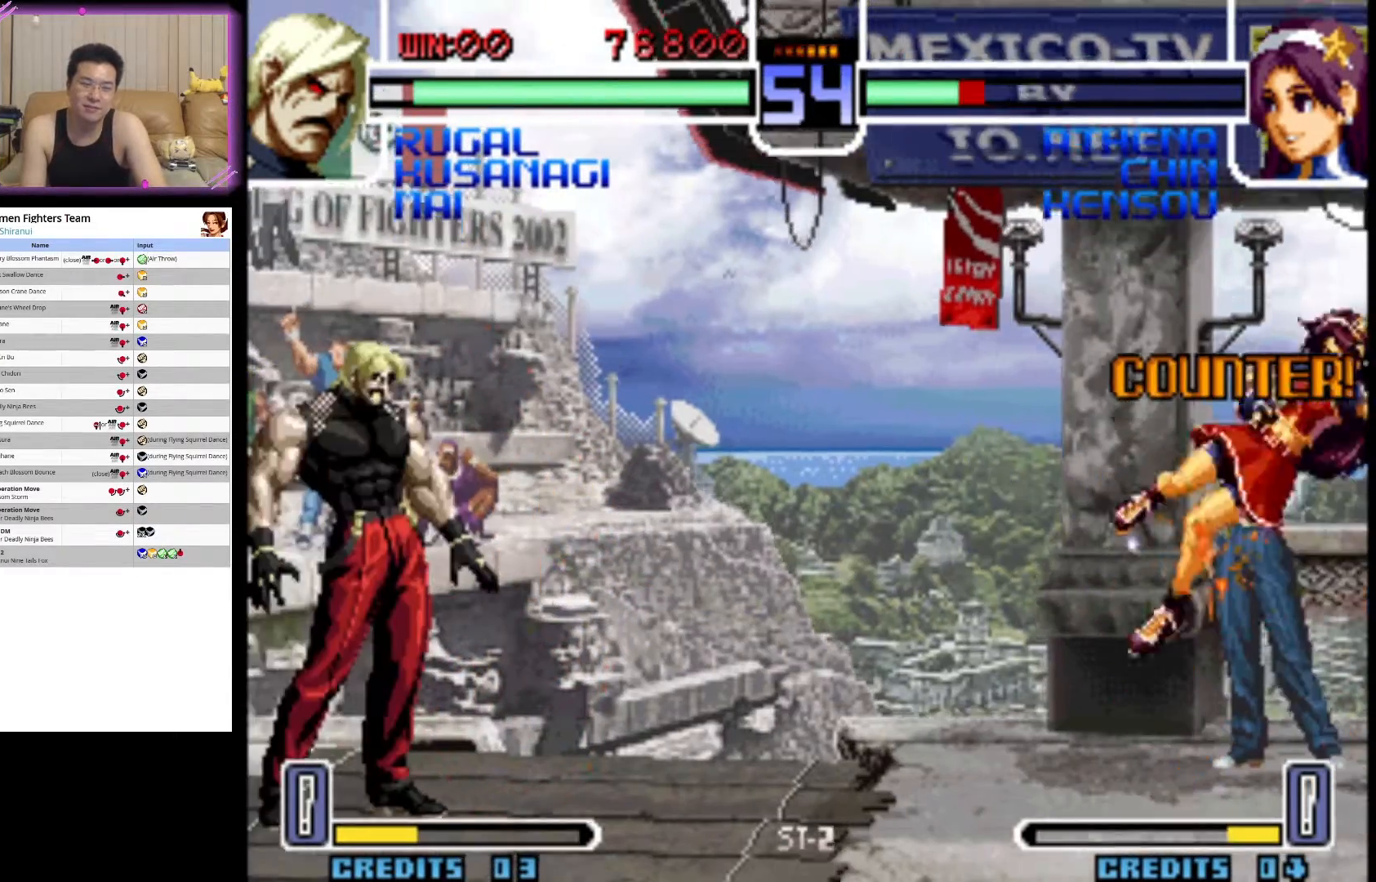
{"buttons": ["CROSS"], "left_stick": "center", "events": [[117, "left_stick", "right"], [200, "left_stick", "down"], [250, "left_stick", "left"], [350, "left_stick", "down-right"], [417, "CROSS", "down"], [433, "left_stick", "center"]]}
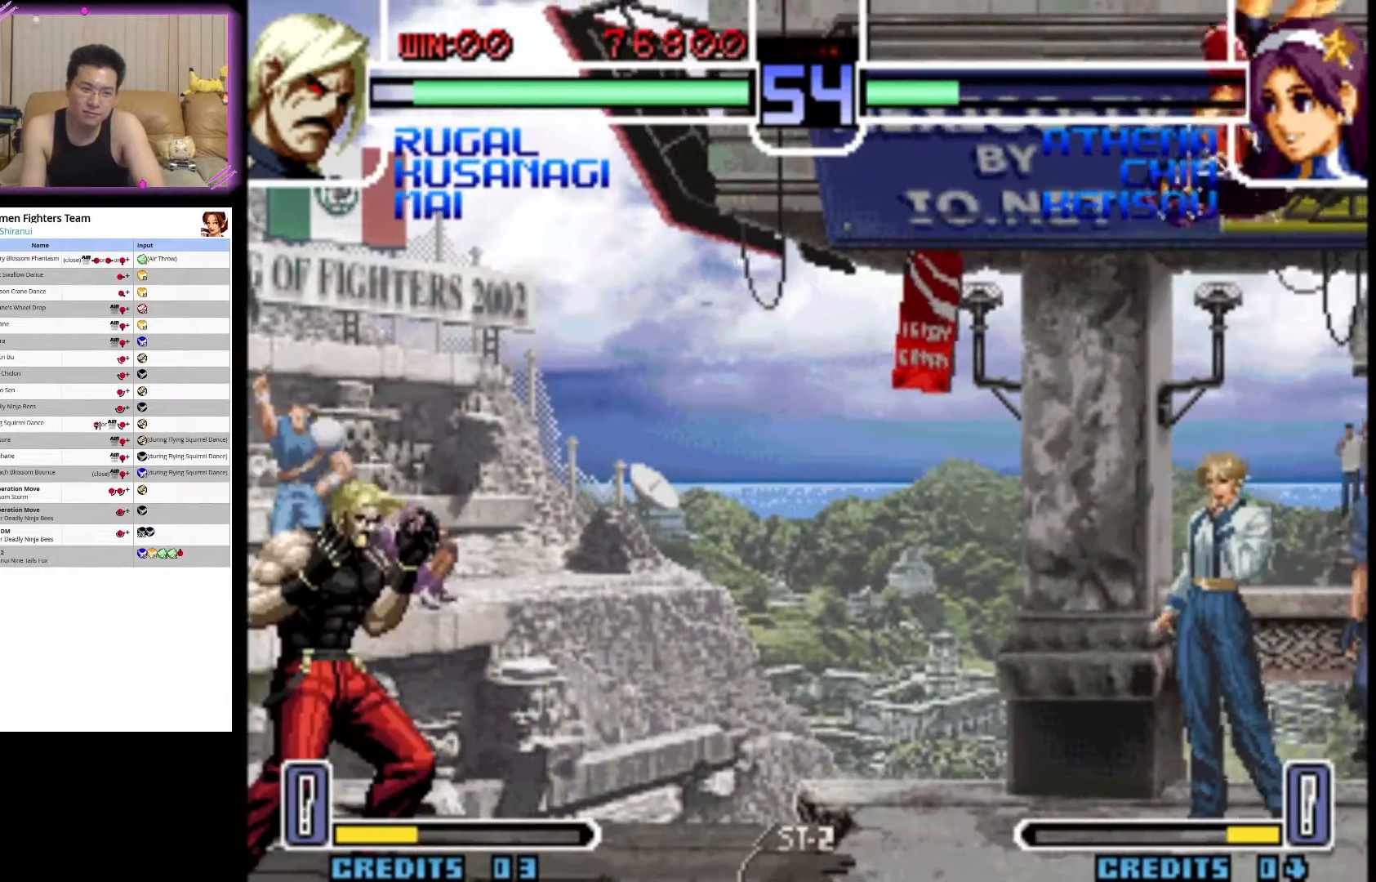
{"buttons": ["CROSS"], "left_stick": "center", "events": []}
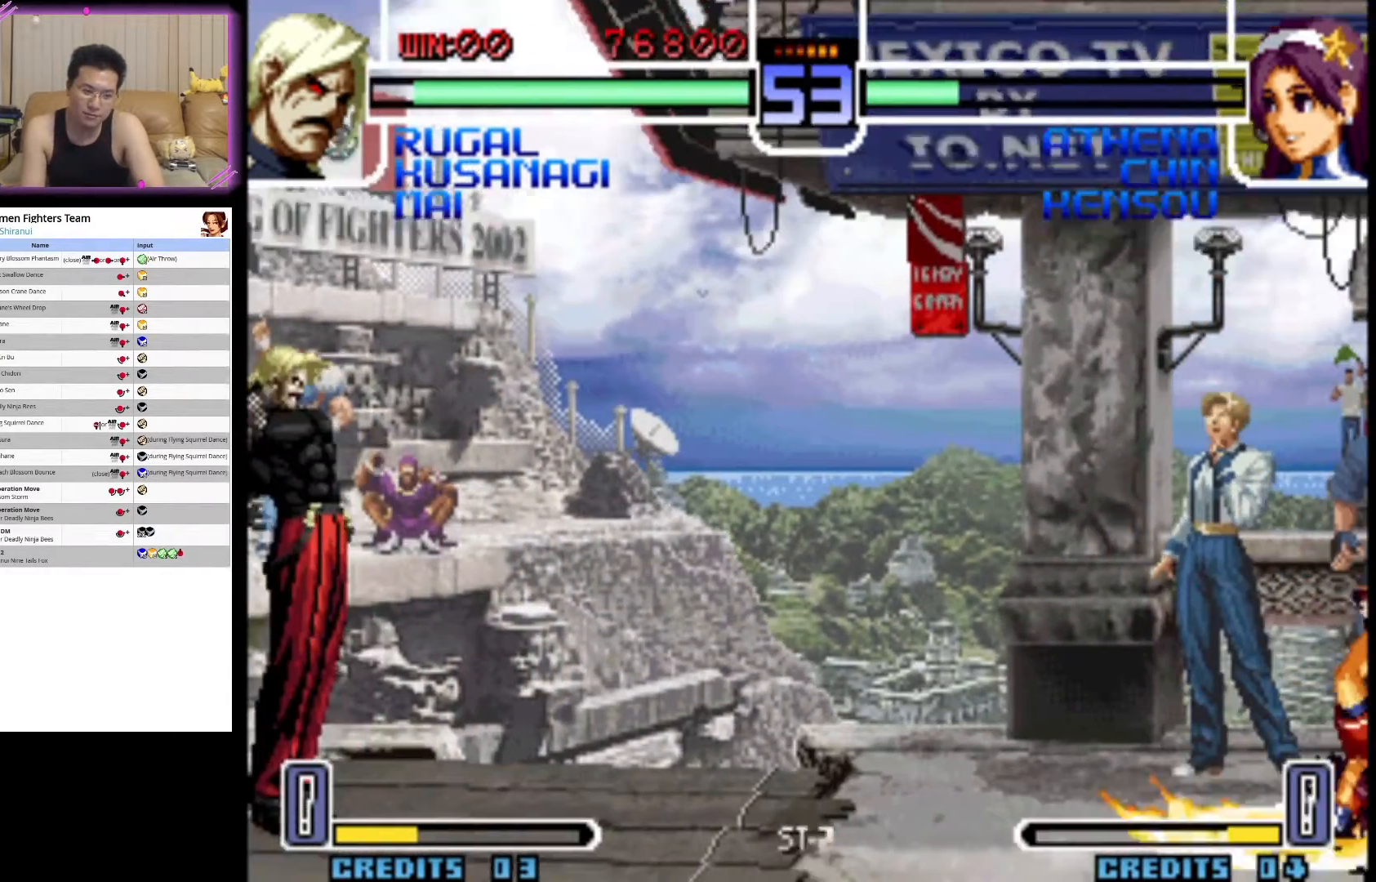
{"buttons": ["CROSS"], "left_stick": "center", "events": []}
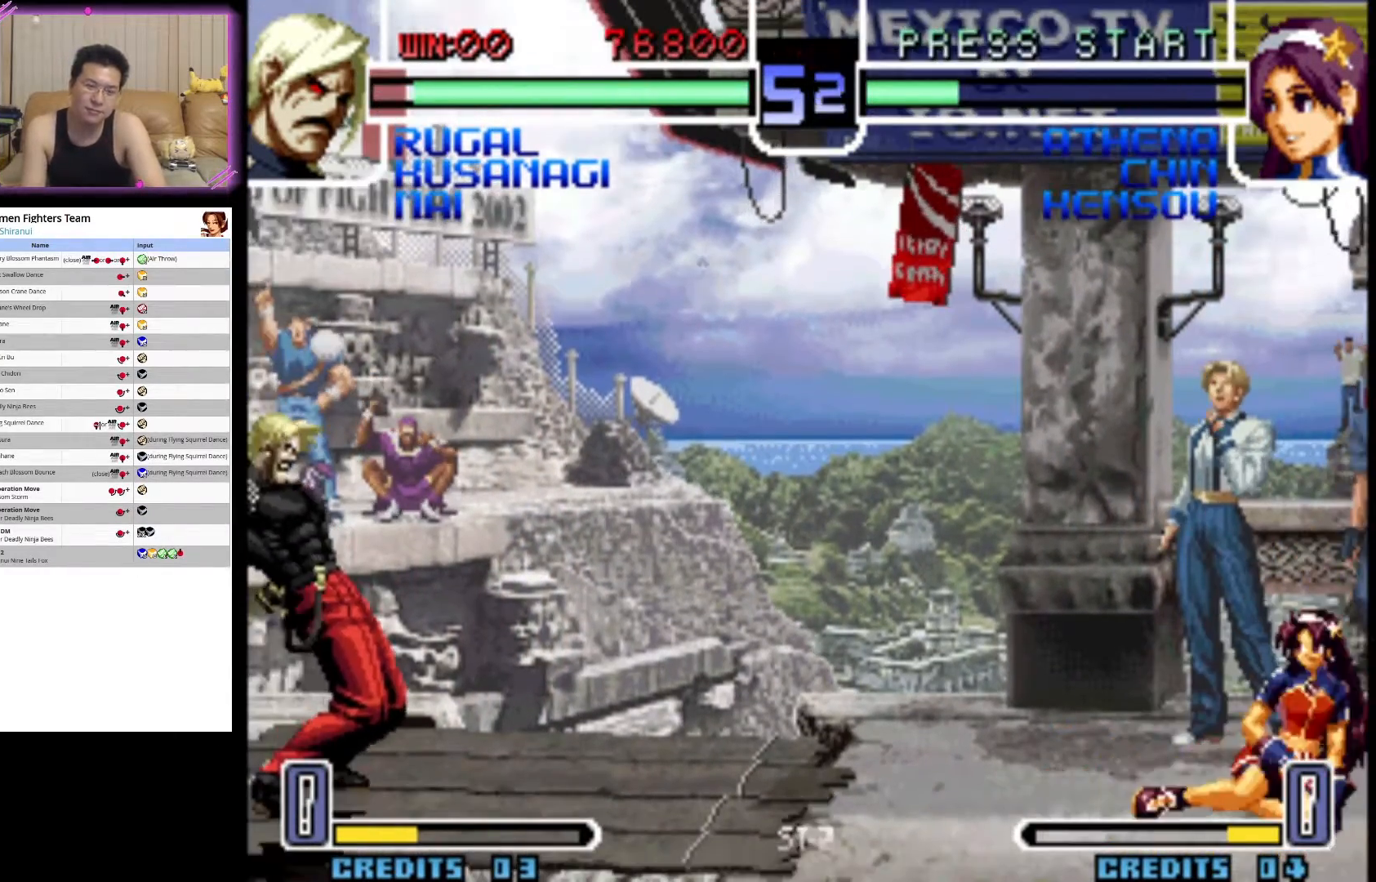
{"buttons": [], "left_stick": "center", "events": [[283, "CROSS", "up"]]}
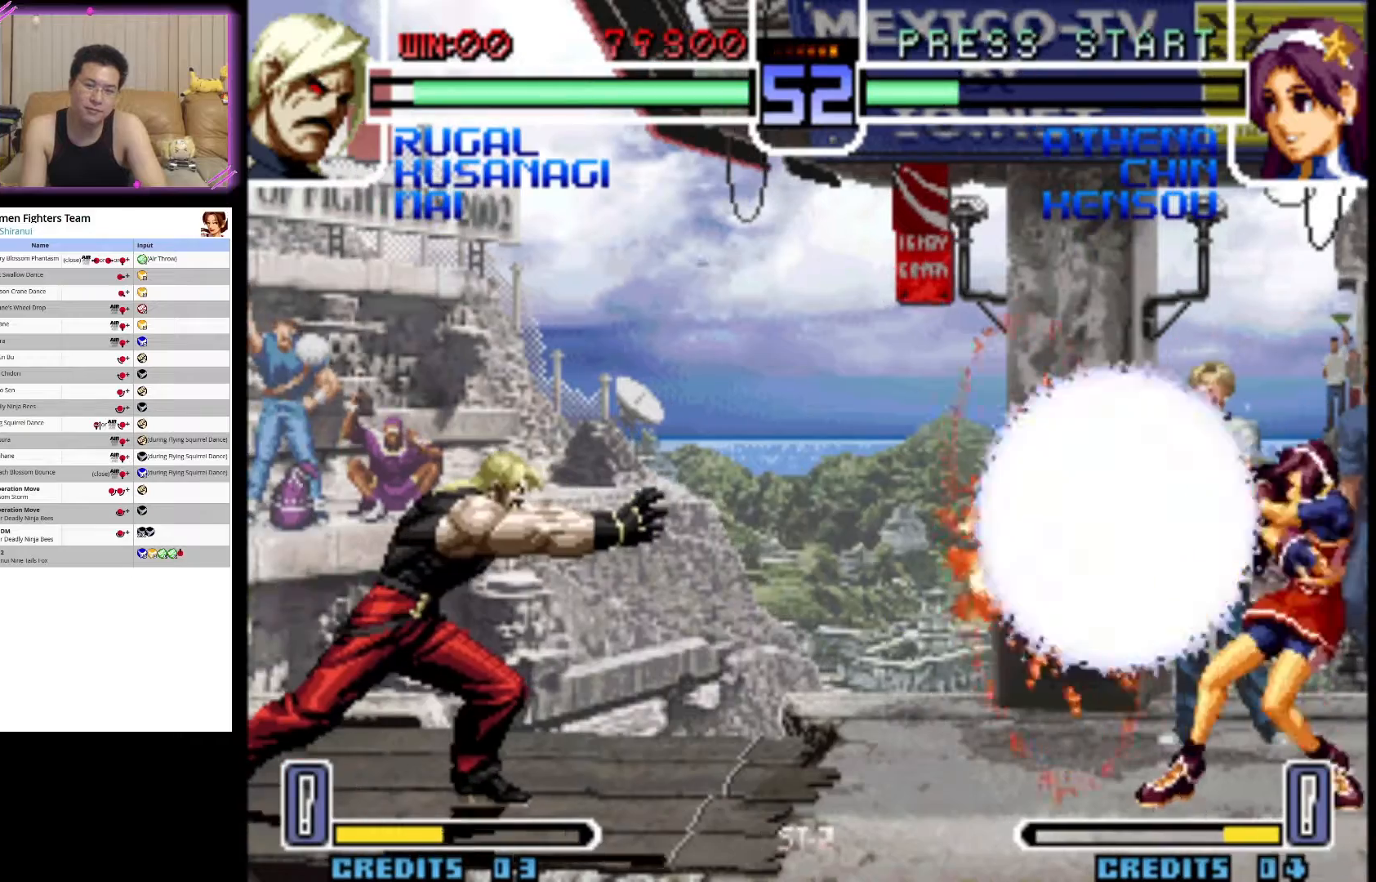
{"buttons": [], "left_stick": "center", "events": []}
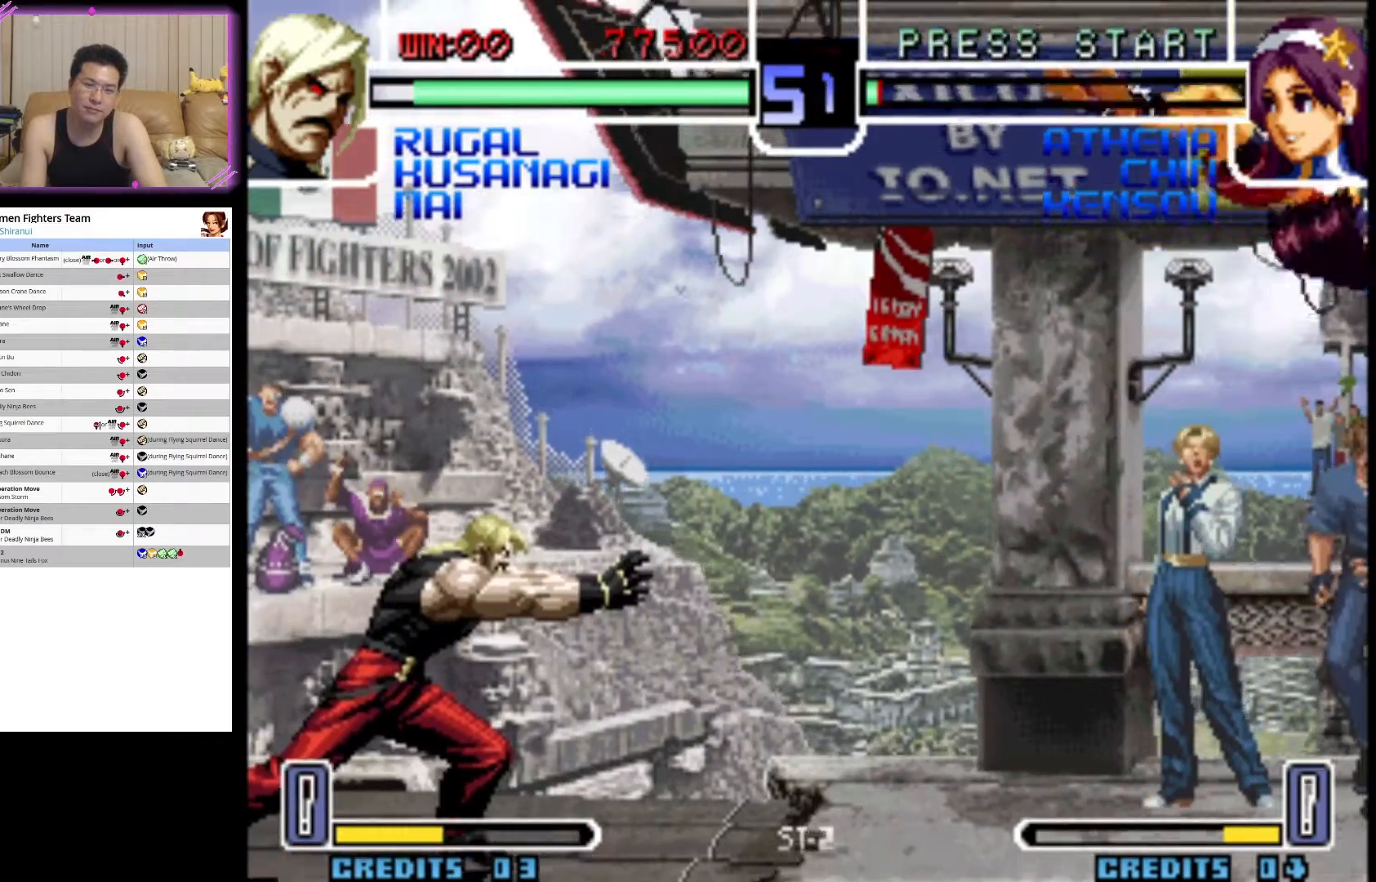
{"buttons": [], "left_stick": "down-left", "events": [[333, "left_stick", "right"], [433, "left_stick", "down-left"]]}
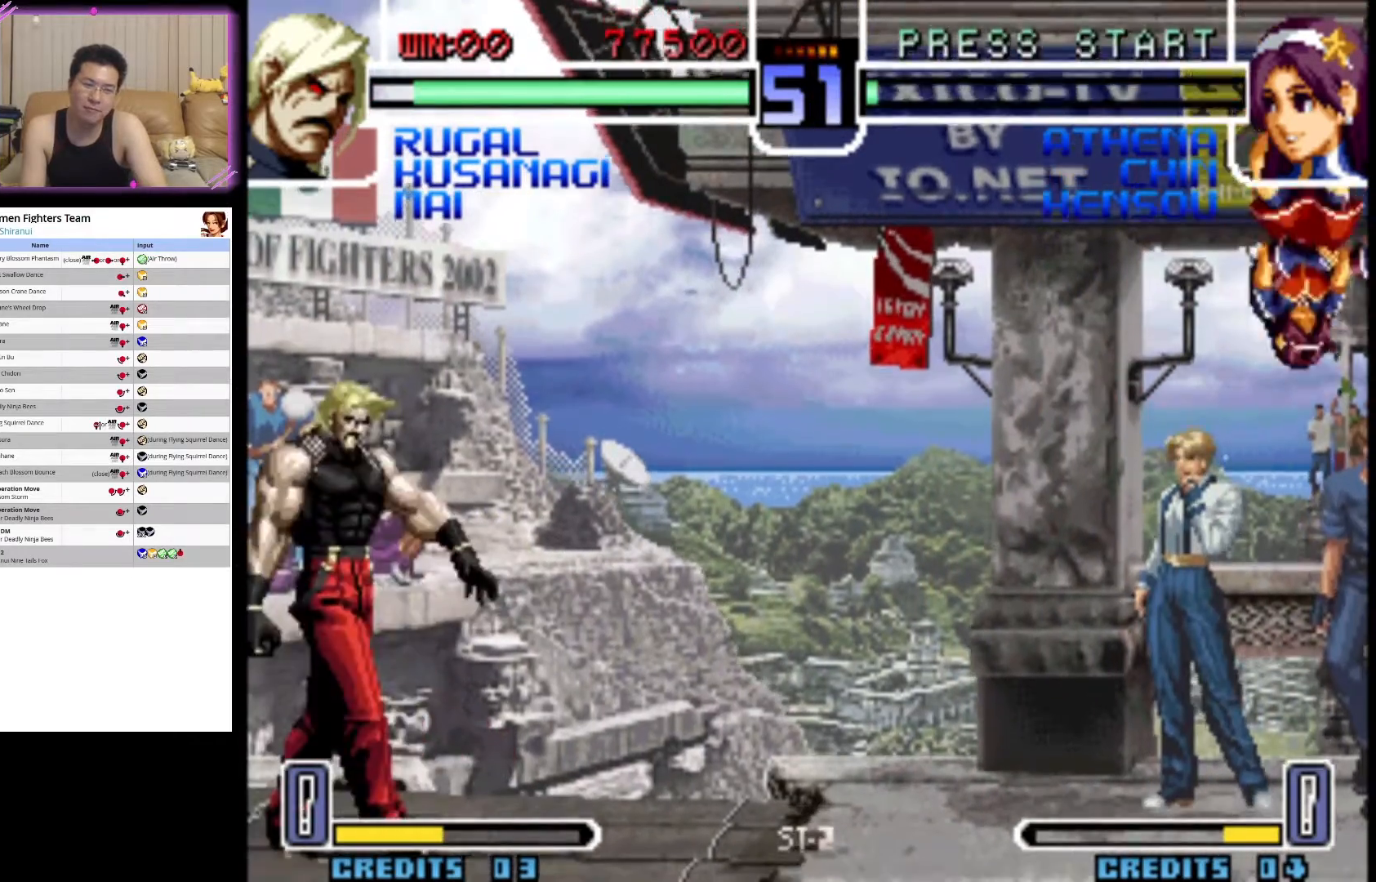
{"buttons": ["CROSS"], "left_stick": "center", "events": [[100, "left_stick", "down-right"], [150, "CROSS", "down"], [150, "left_stick", "center"]]}
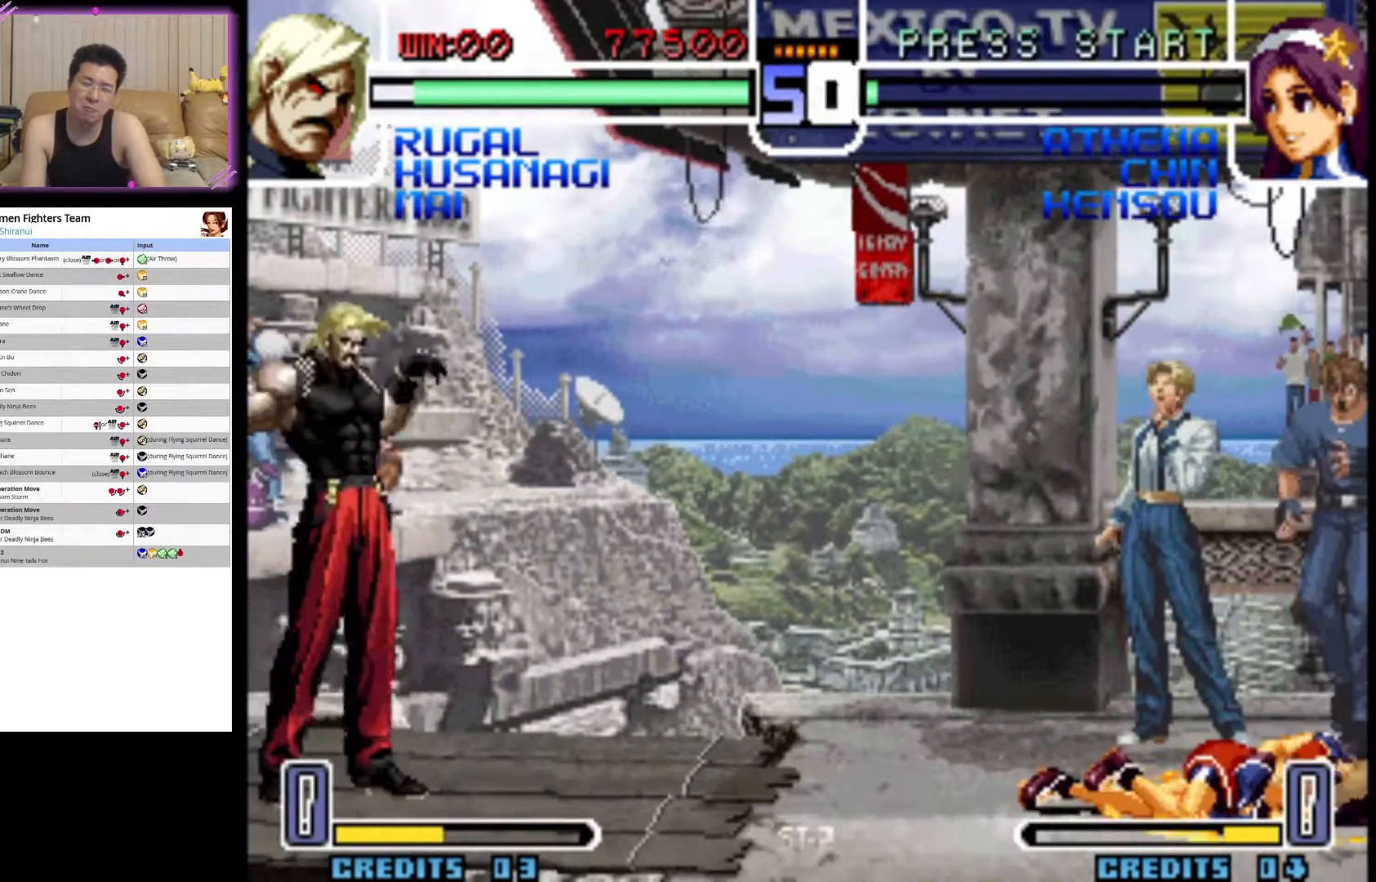
{"buttons": [], "left_stick": "center", "events": [[417, "CROSS", "up"]]}